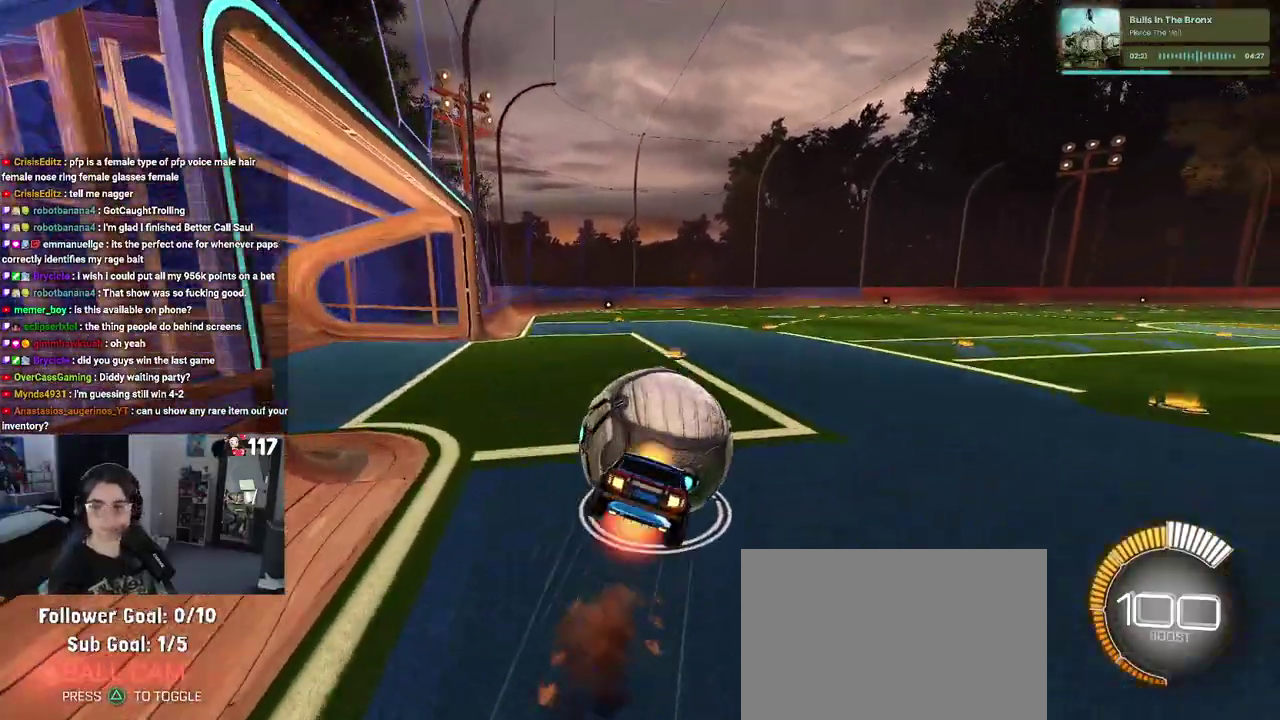
Gameplay with a controller (PlayStation layout); each line is a JSON object with the inputs held at the frame after it. "events" lists button and stick changes between this image and that frame as [ms after this image, input, new state], when the widget could be followed in between. Not read: START.
{"buttons": ["SQUARE", "R2"], "left_stick": "right", "right_stick": "center", "events": [[17, "SQUARE", "down"], [33, "CROSS", "up"], [100, "left_stick", "down"], [217, "left_stick", "down-right"], [300, "R1", "up"], [333, "left_stick", "right"]]}
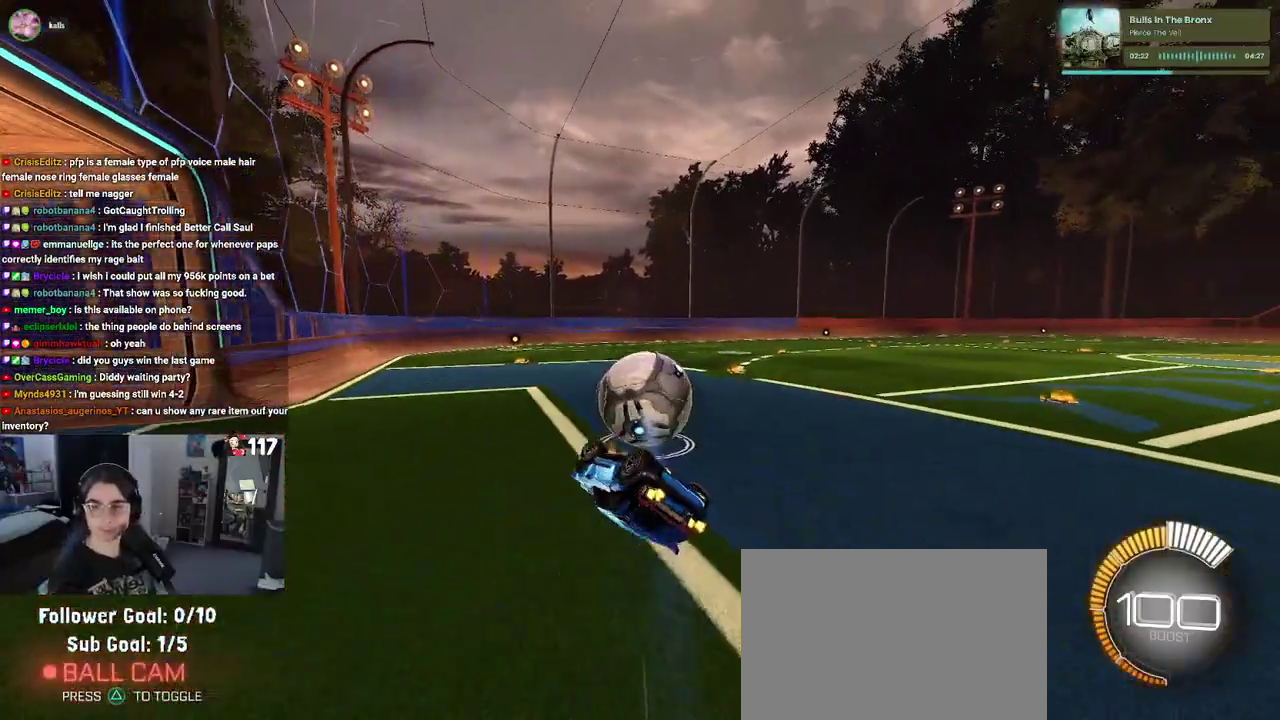
{"buttons": ["R2"], "left_stick": "down", "right_stick": "center", "events": [[317, "left_stick", "down-right"], [350, "SQUARE", "up"], [400, "left_stick", "down"]]}
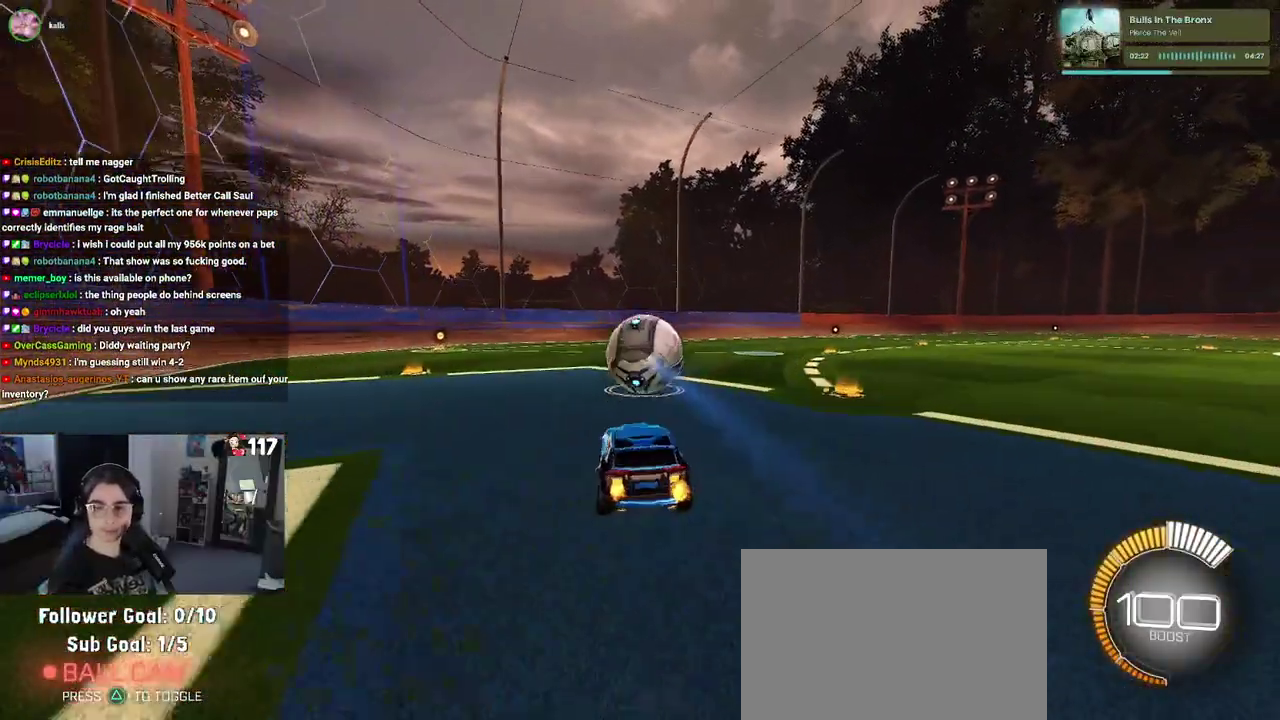
{"buttons": ["R2"], "left_stick": "center", "right_stick": "center", "events": [[50, "left_stick", "center"]]}
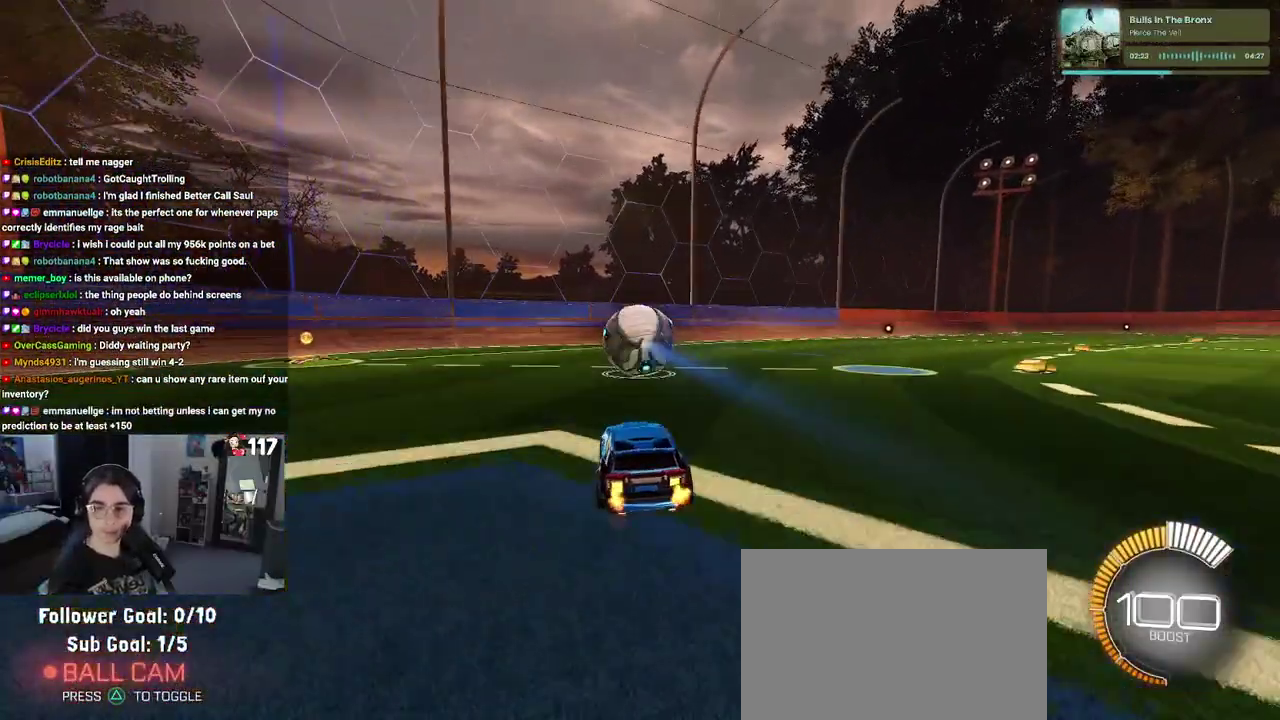
{"buttons": [], "left_stick": "center", "right_stick": "center", "events": [[233, "R2", "up"]]}
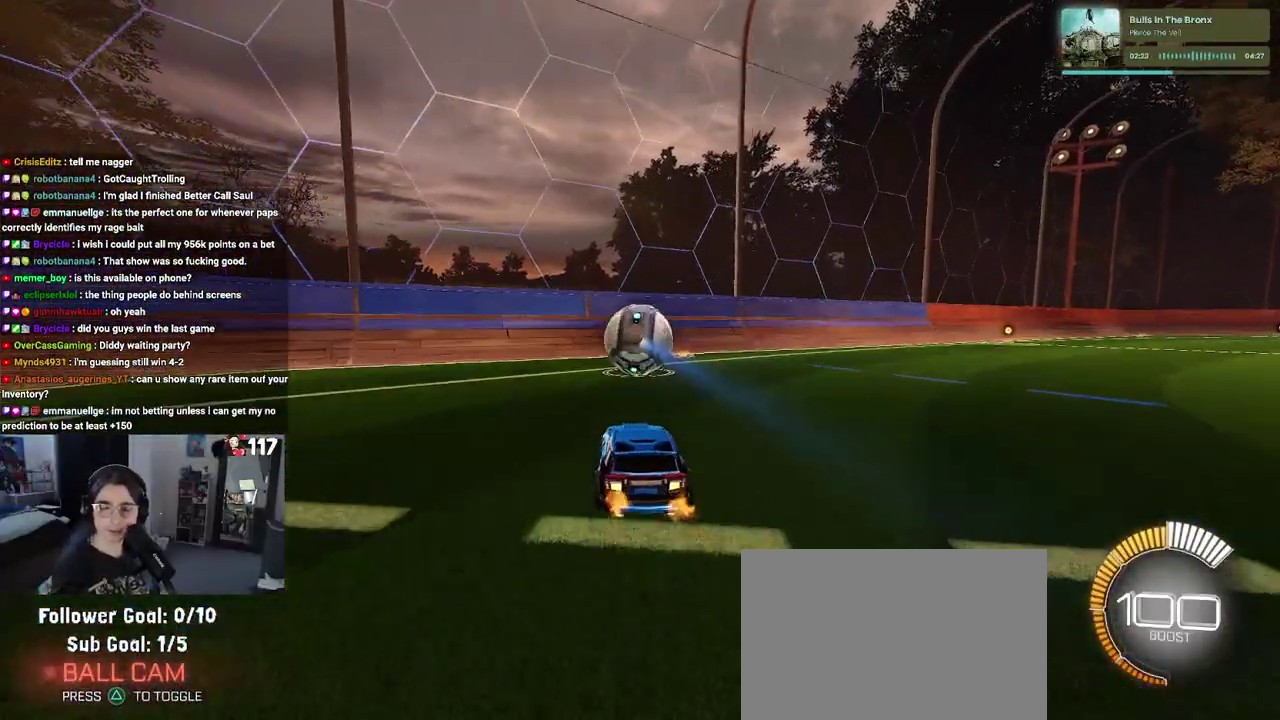
{"buttons": [], "left_stick": "center", "right_stick": "center"}
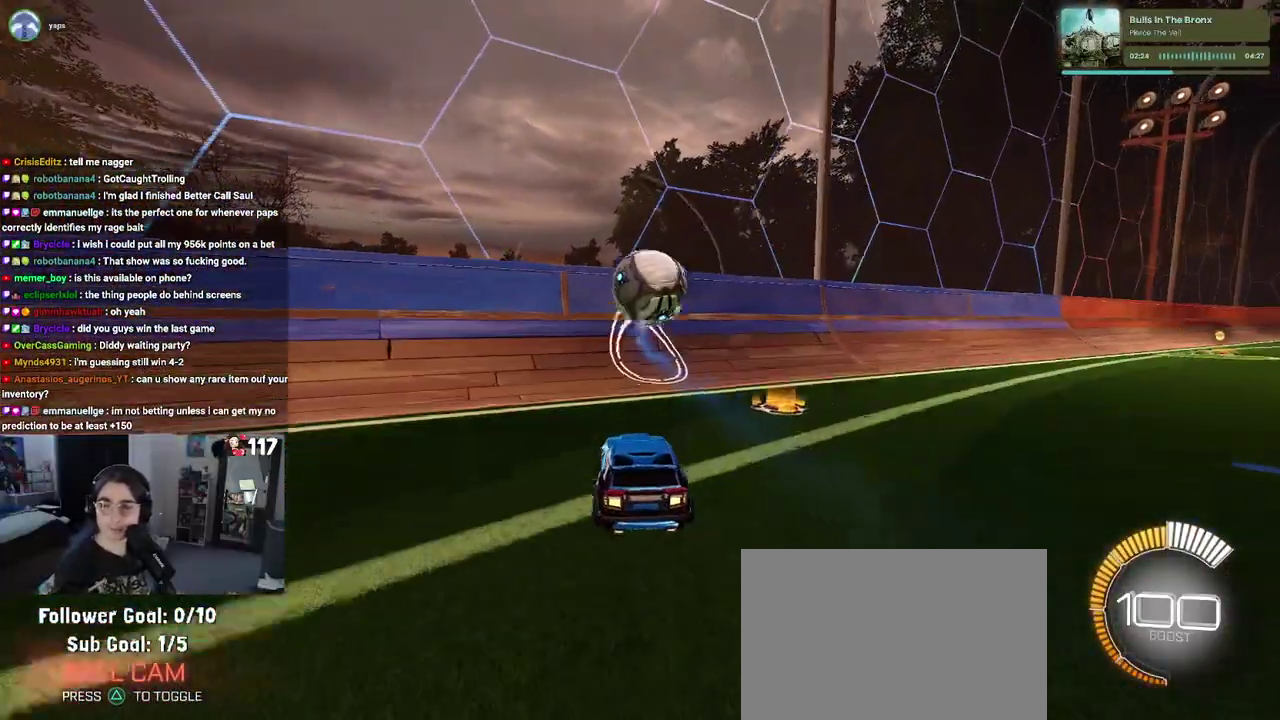
{"buttons": [], "left_stick": "center", "right_stick": "center"}
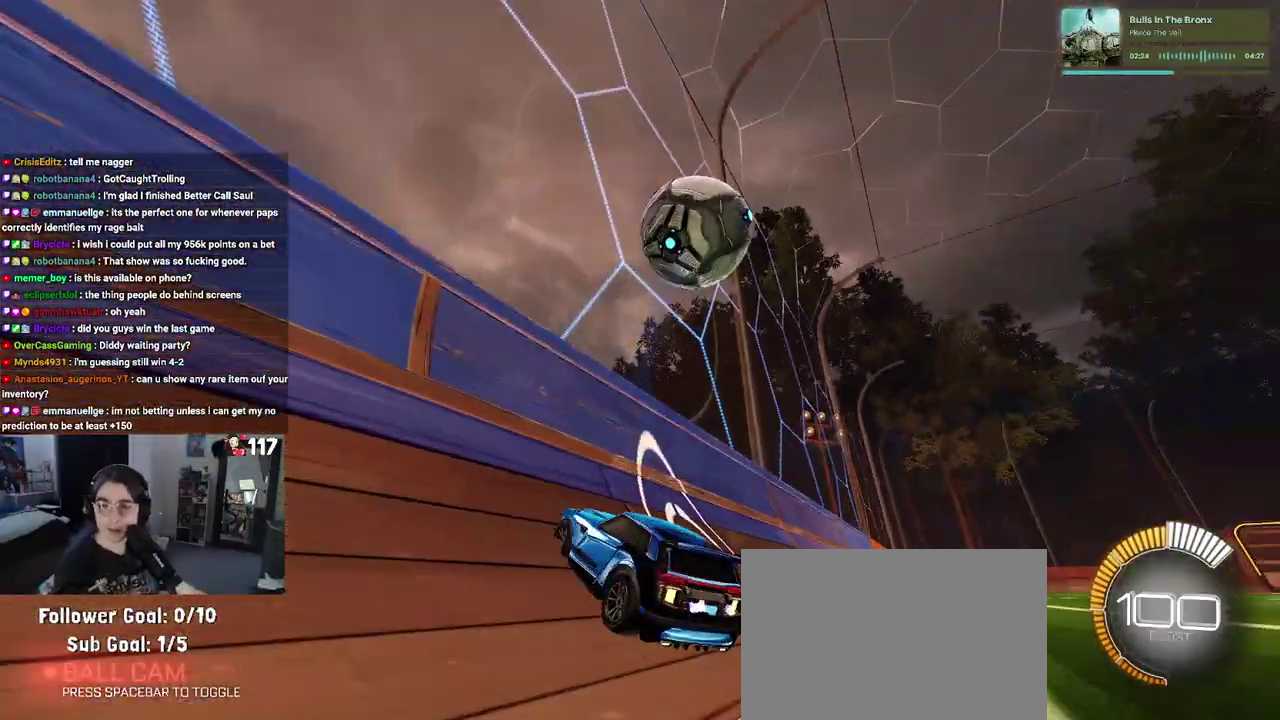
{"buttons": [], "left_stick": "center", "right_stick": "center"}
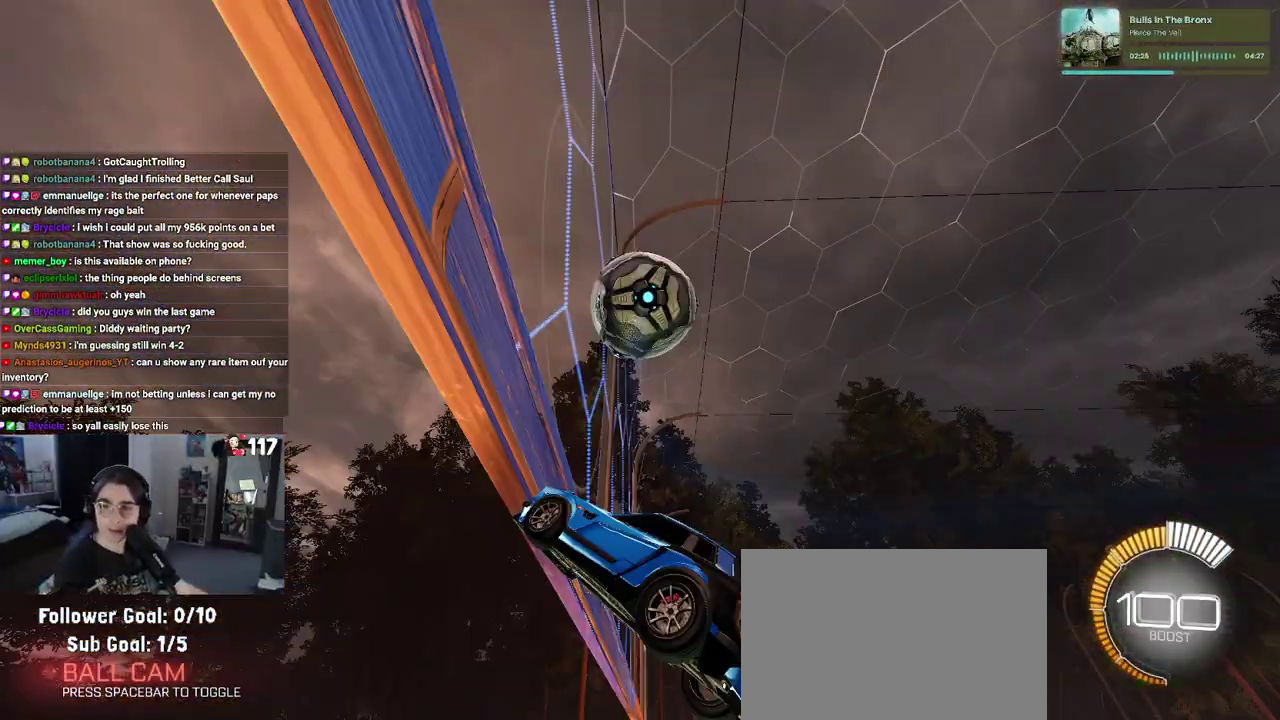
{"buttons": [], "left_stick": "center", "right_stick": "center"}
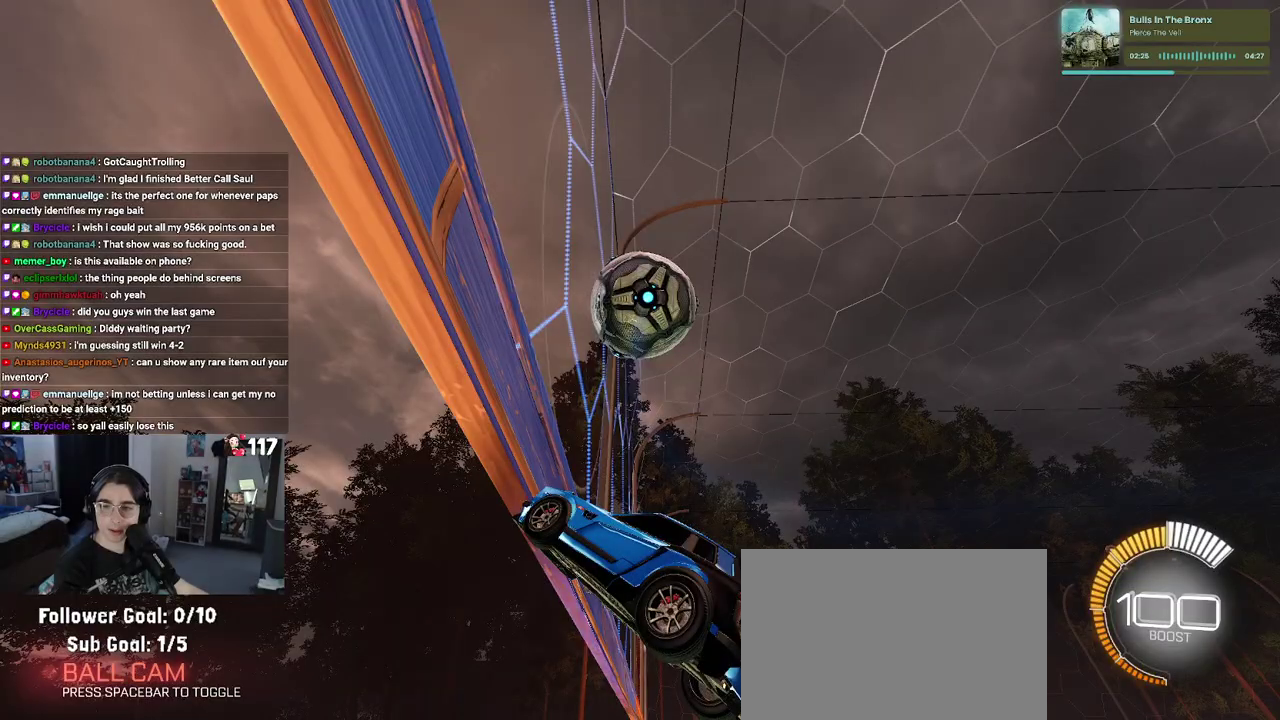
{"buttons": [], "left_stick": "center", "right_stick": "center", "events": []}
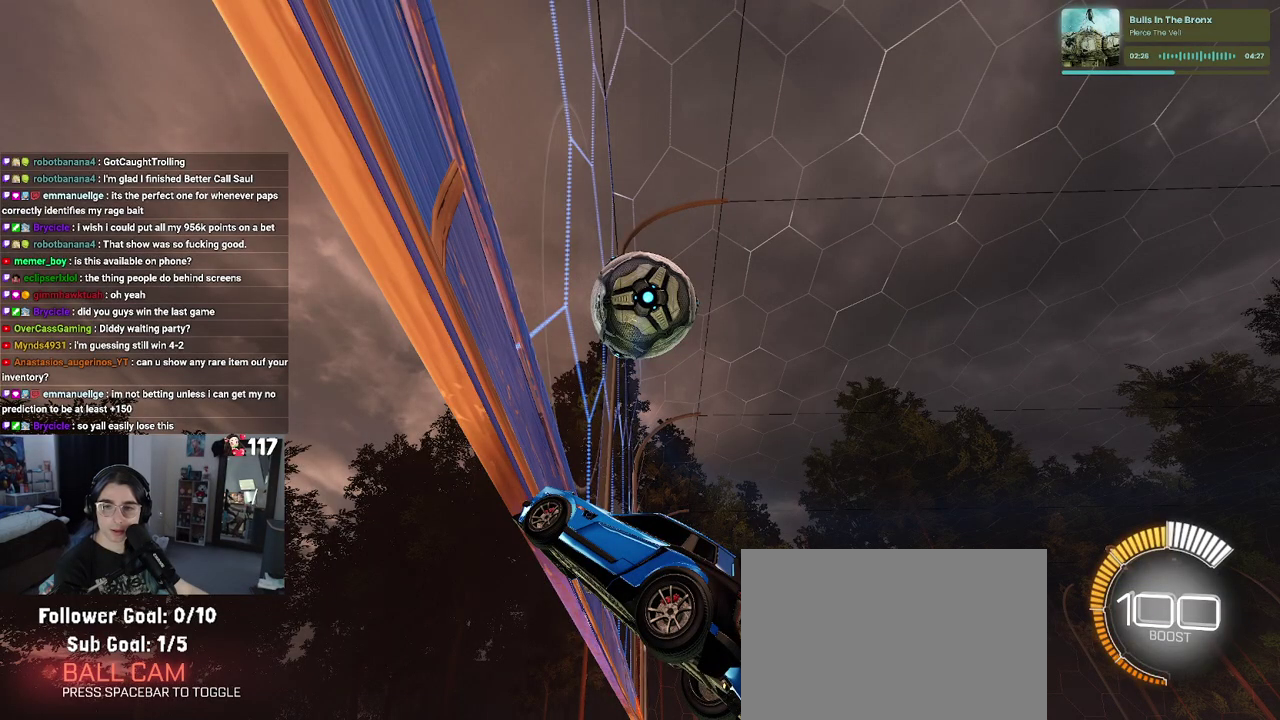
{"buttons": [], "left_stick": "center", "right_stick": "center", "events": []}
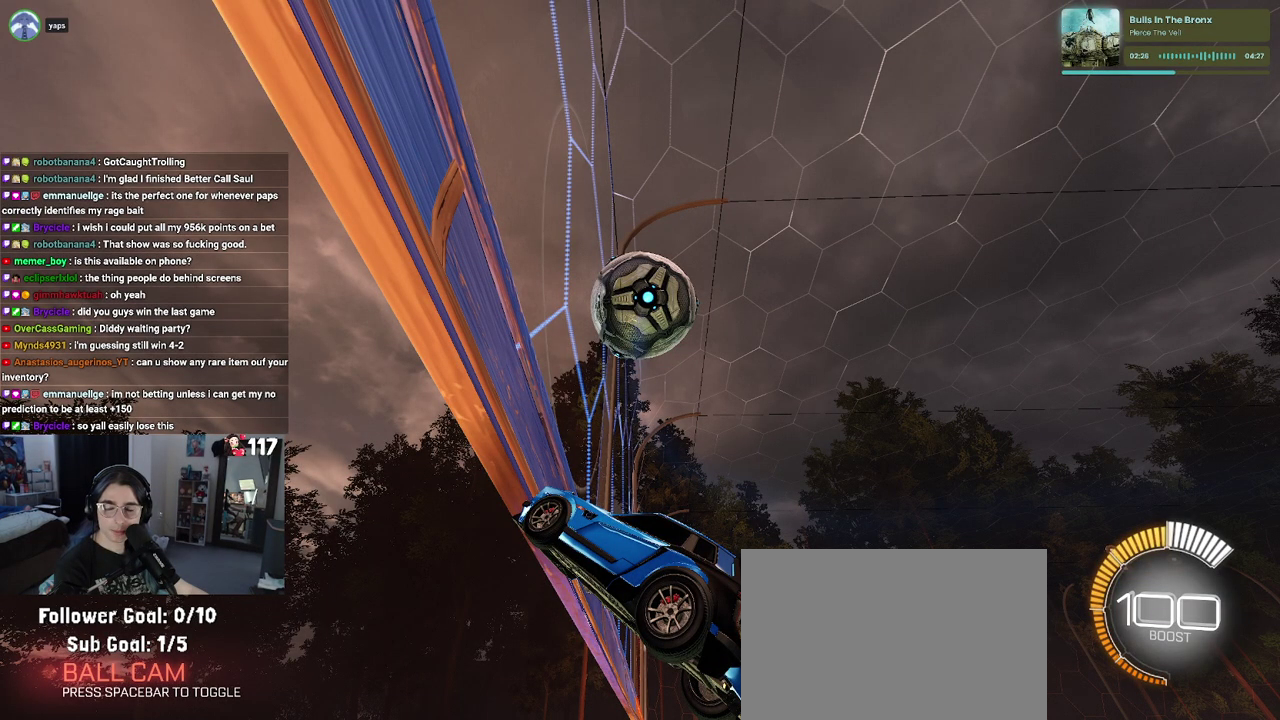
{"buttons": [], "left_stick": "center", "right_stick": "center", "events": []}
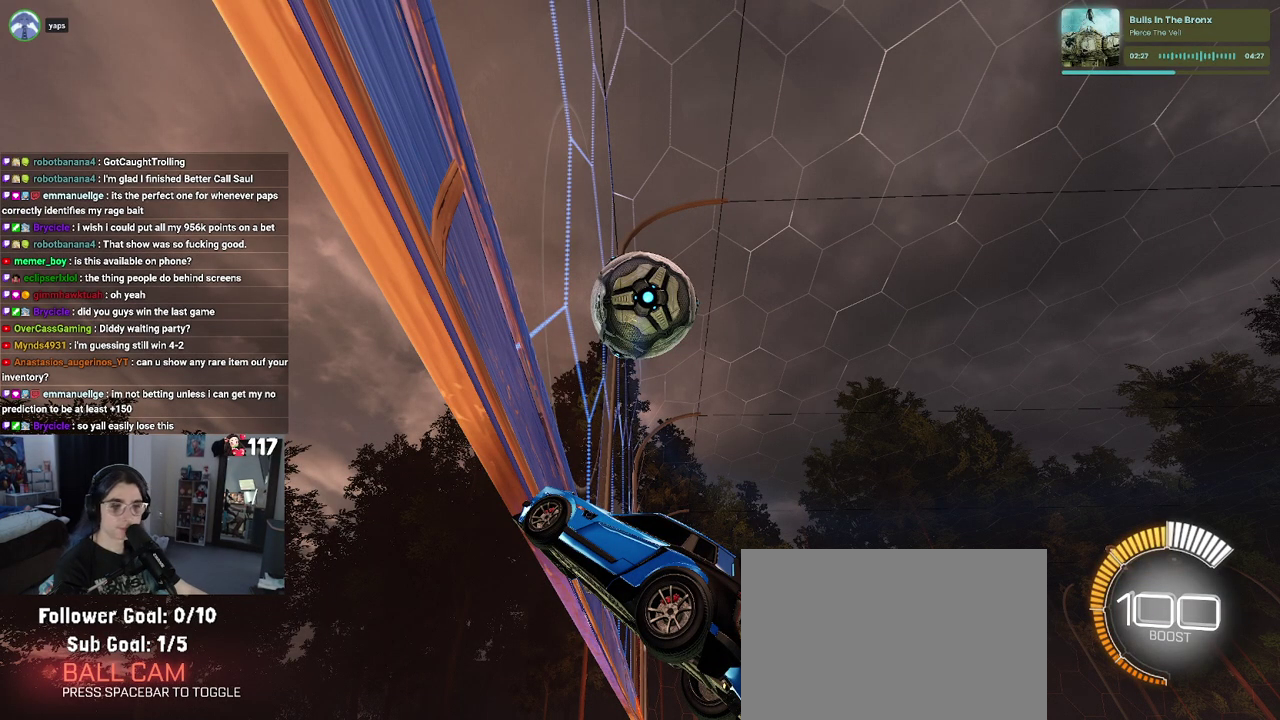
{"buttons": [], "left_stick": "center", "right_stick": "center", "events": []}
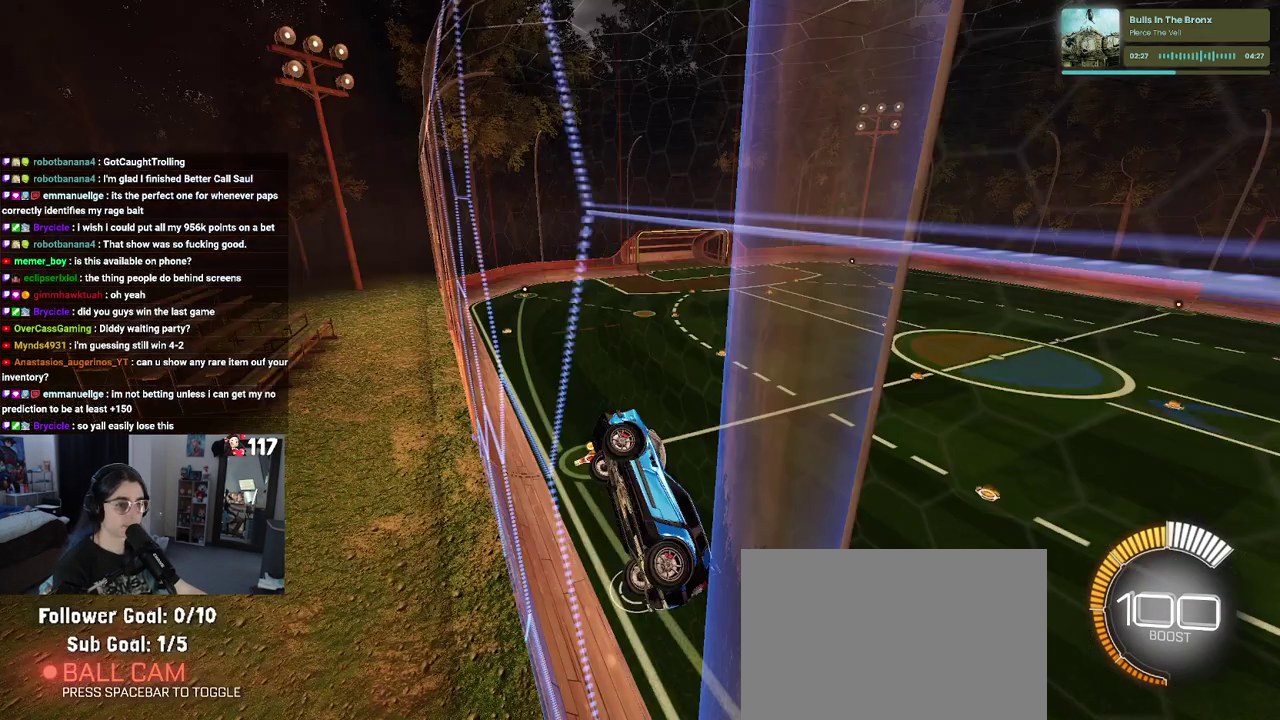
{"buttons": [], "left_stick": "center", "right_stick": "center", "events": []}
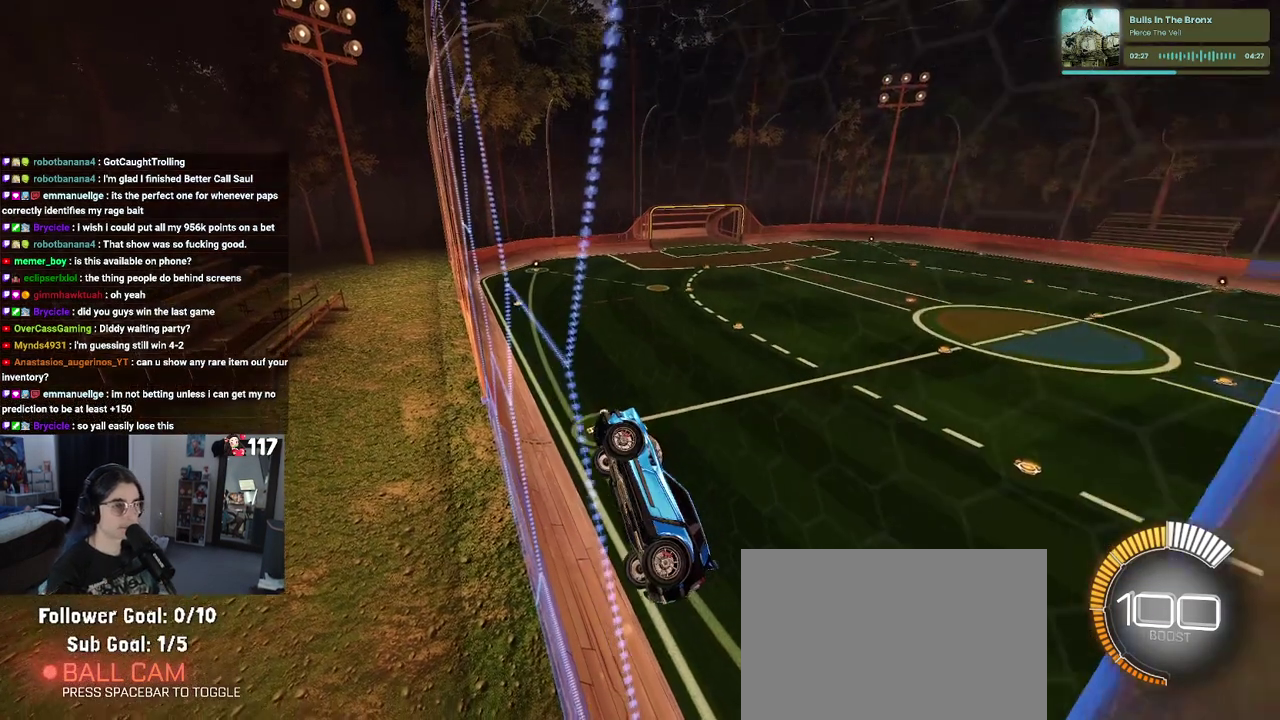
{"buttons": ["CROSS"], "left_stick": "center", "right_stick": "center", "events": [[400, "CROSS", "down"]]}
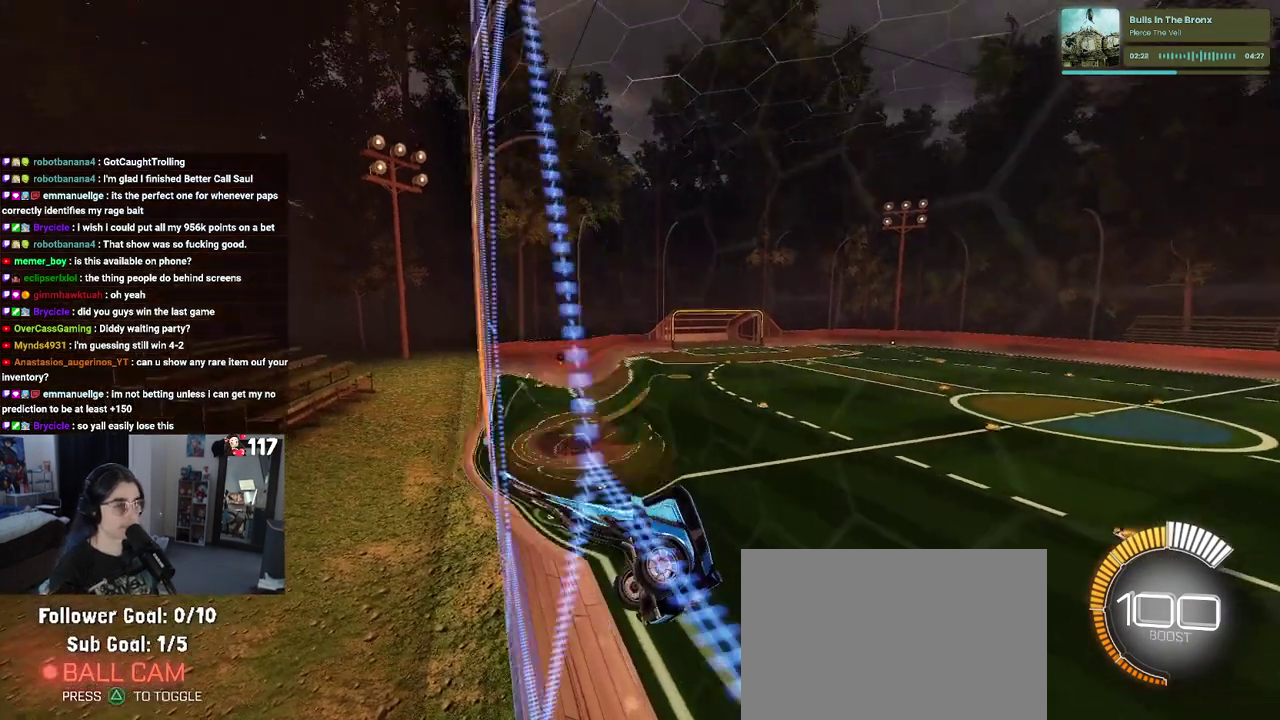
{"buttons": ["SQUARE"], "left_stick": "up-left", "right_stick": "center", "events": [[67, "CROSS", "up"], [400, "SQUARE", "down"], [483, "left_stick", "up-left"]]}
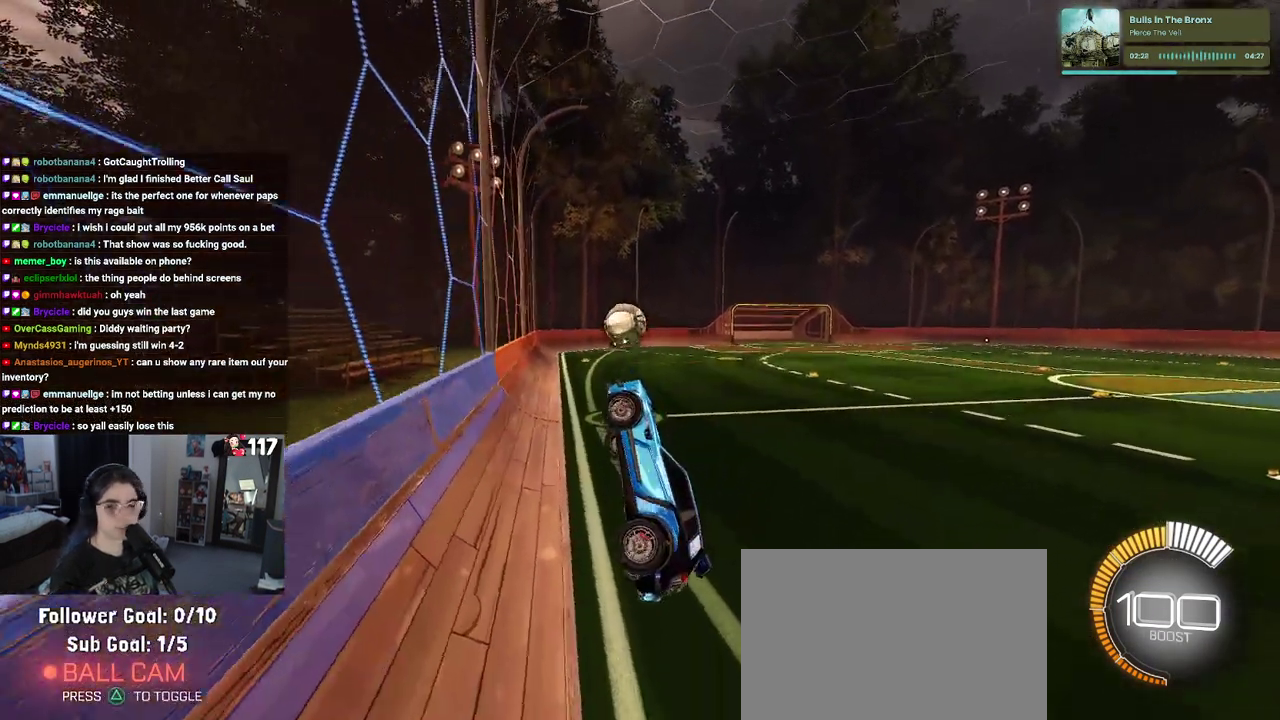
{"buttons": ["R2"], "left_stick": "up", "right_stick": "center", "events": [[200, "SQUARE", "up"], [233, "left_stick", "up"], [267, "R2", "down"], [367, "CROSS", "down"], [450, "CROSS", "up"]]}
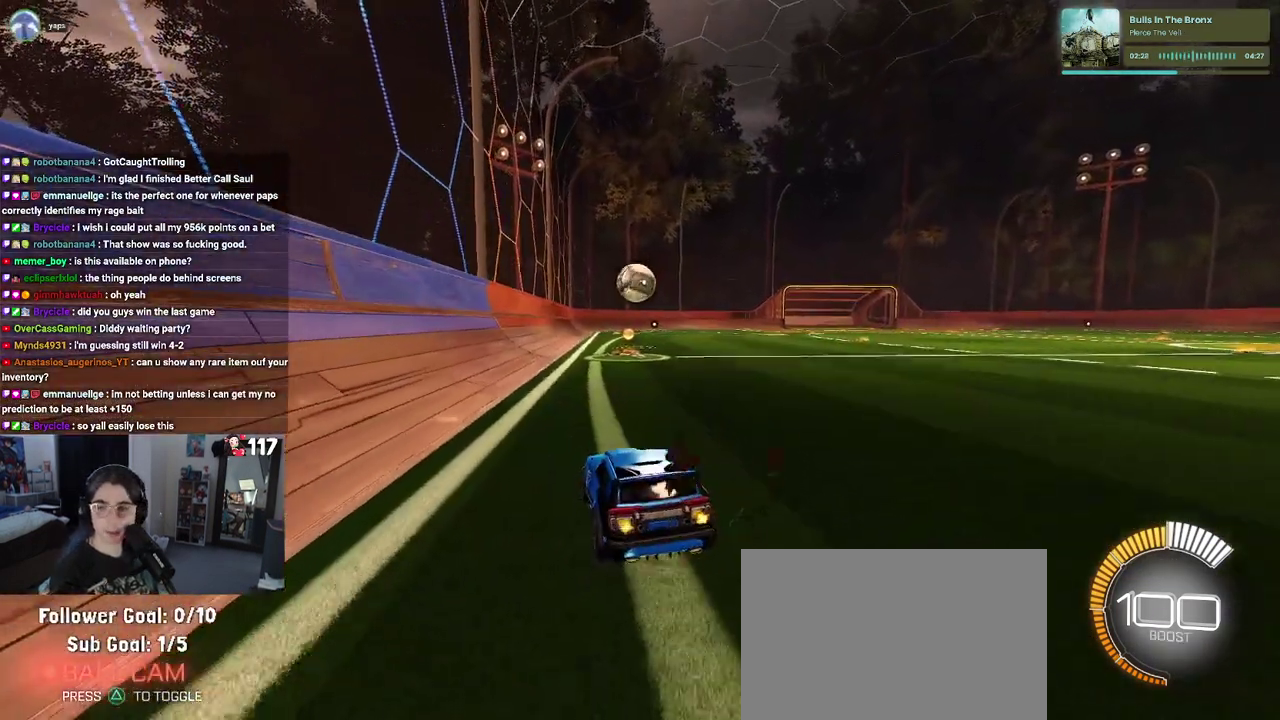
{"buttons": ["R2"], "left_stick": "center", "right_stick": "center", "events": [[17, "left_stick", "center"]]}
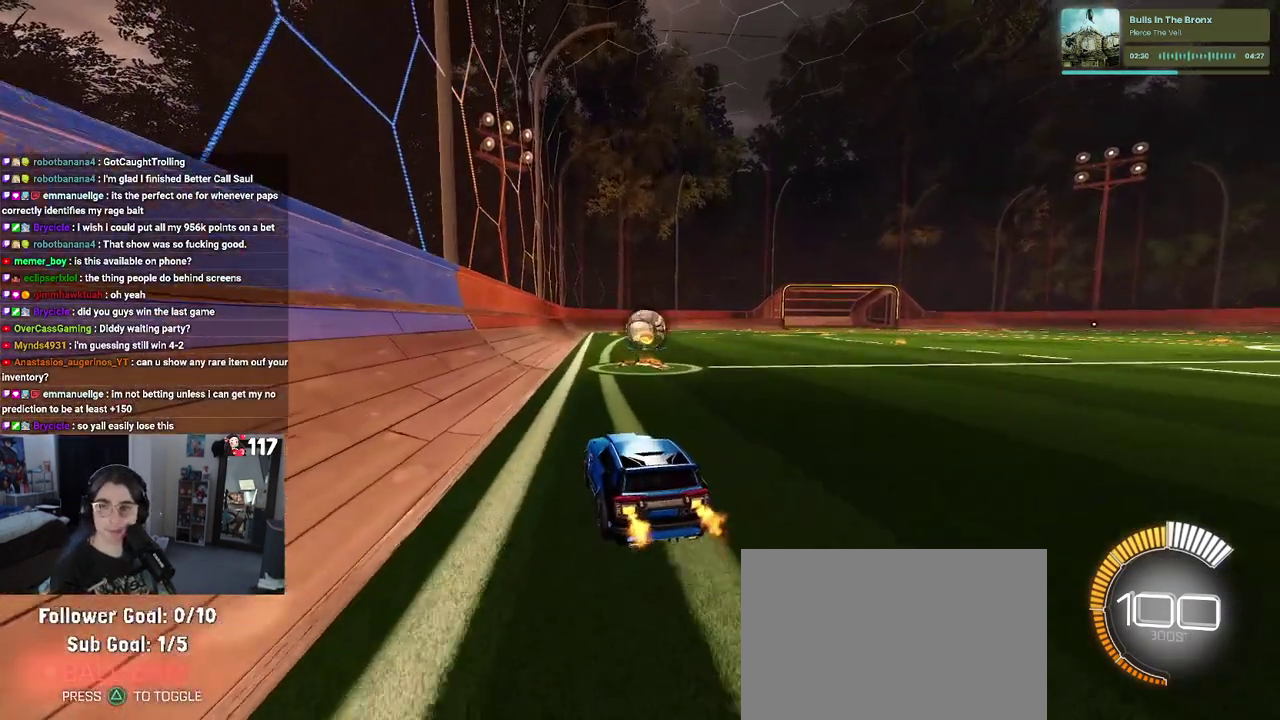
{"buttons": ["R2"], "left_stick": "center", "right_stick": "center", "events": [[183, "left_stick", "up-right"], [367, "left_stick", "center"]]}
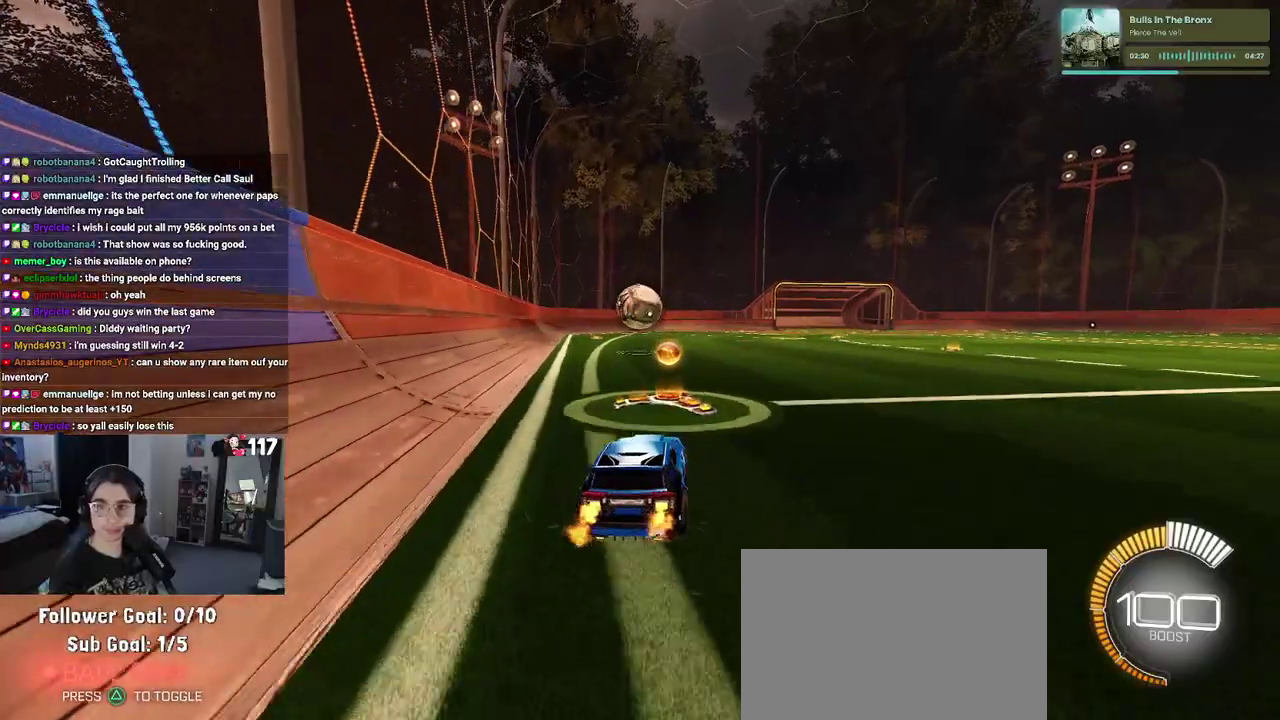
{"buttons": ["R2"], "left_stick": "up-left", "right_stick": "center", "events": [[367, "CROSS", "down"], [367, "left_stick", "up-left"], [467, "CROSS", "up"]]}
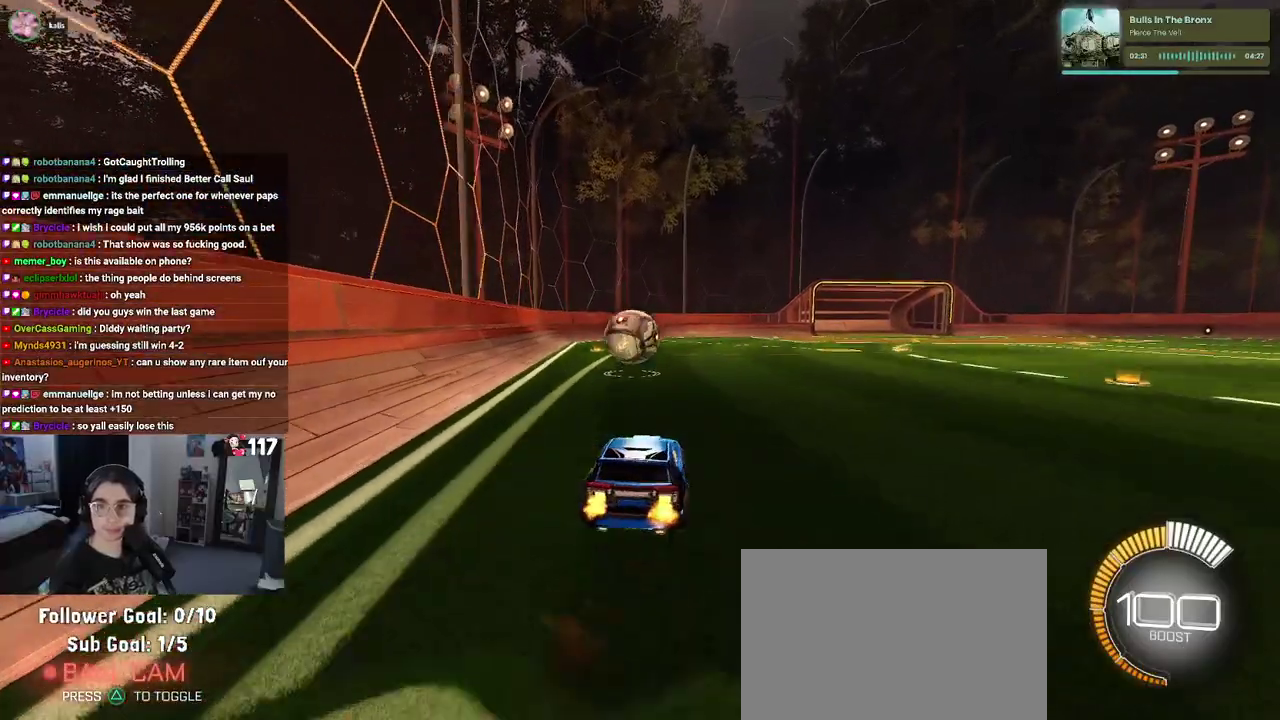
{"buttons": ["SQUARE", "R2"], "left_stick": "left", "right_stick": "center", "events": [[17, "CROSS", "down"], [83, "SQUARE", "down"], [133, "CROSS", "up"], [133, "left_stick", "down-left"], [200, "left_stick", "down"], [350, "left_stick", "down-left"], [417, "left_stick", "left"]]}
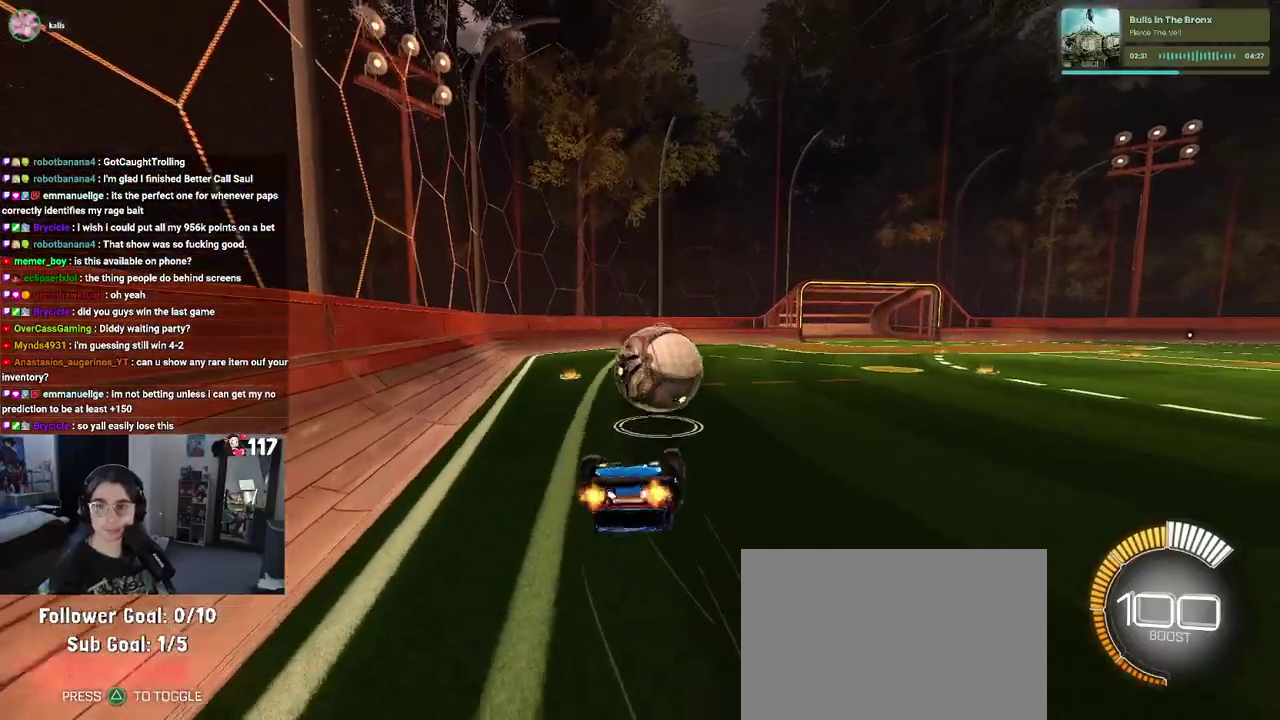
{"buttons": ["R2"], "left_stick": "center", "right_stick": "center", "events": [[250, "left_stick", "down-left"], [400, "SQUARE", "up"], [400, "left_stick", "center"]]}
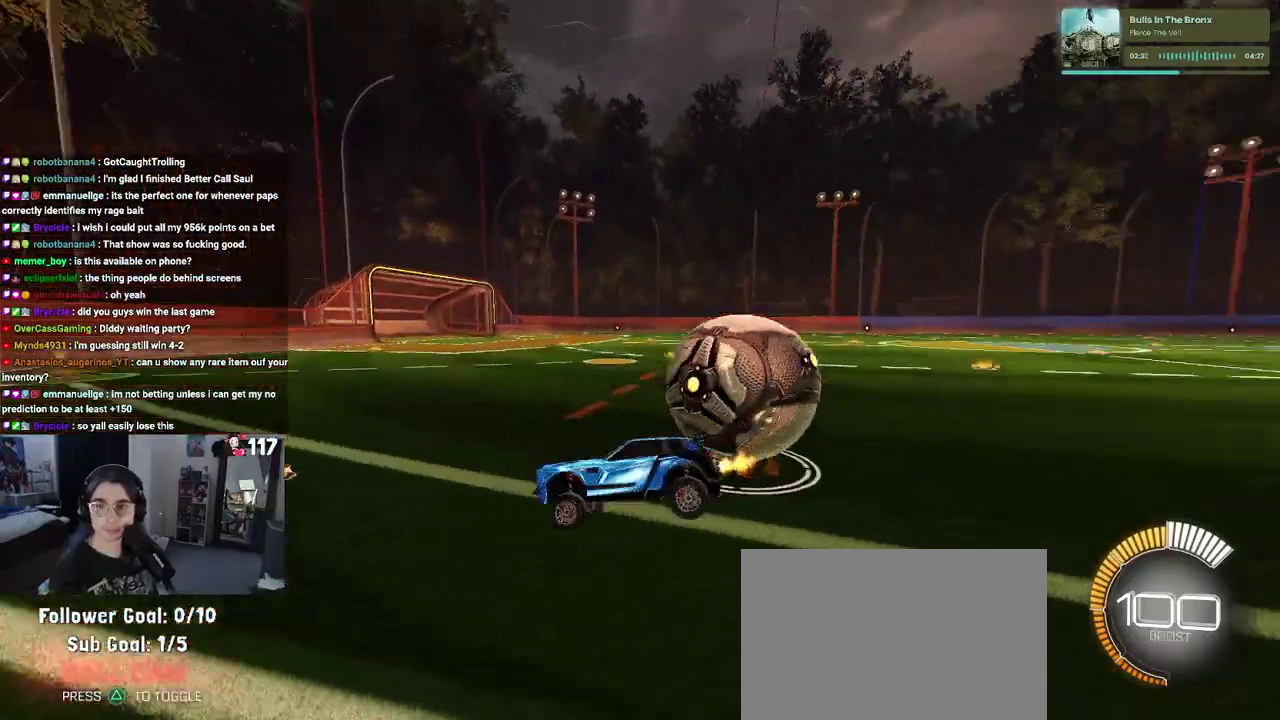
{"buttons": ["R2"], "left_stick": "up-right", "right_stick": "center", "events": [[100, "left_stick", "up-right"]]}
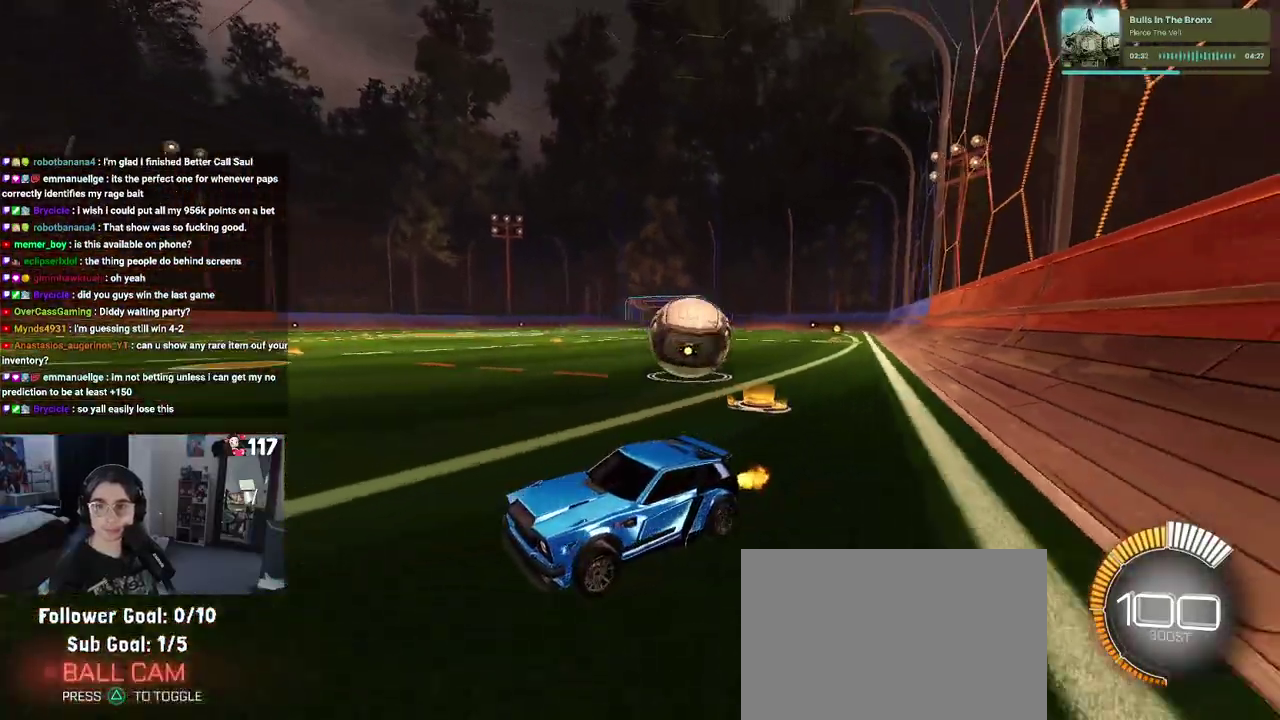
{"buttons": ["CROSS", "L2", "R2"], "left_stick": "up", "right_stick": "center", "events": [[183, "L2", "down"], [200, "R2", "up"], [383, "R2", "down"], [400, "left_stick", "up"], [483, "CROSS", "down"]]}
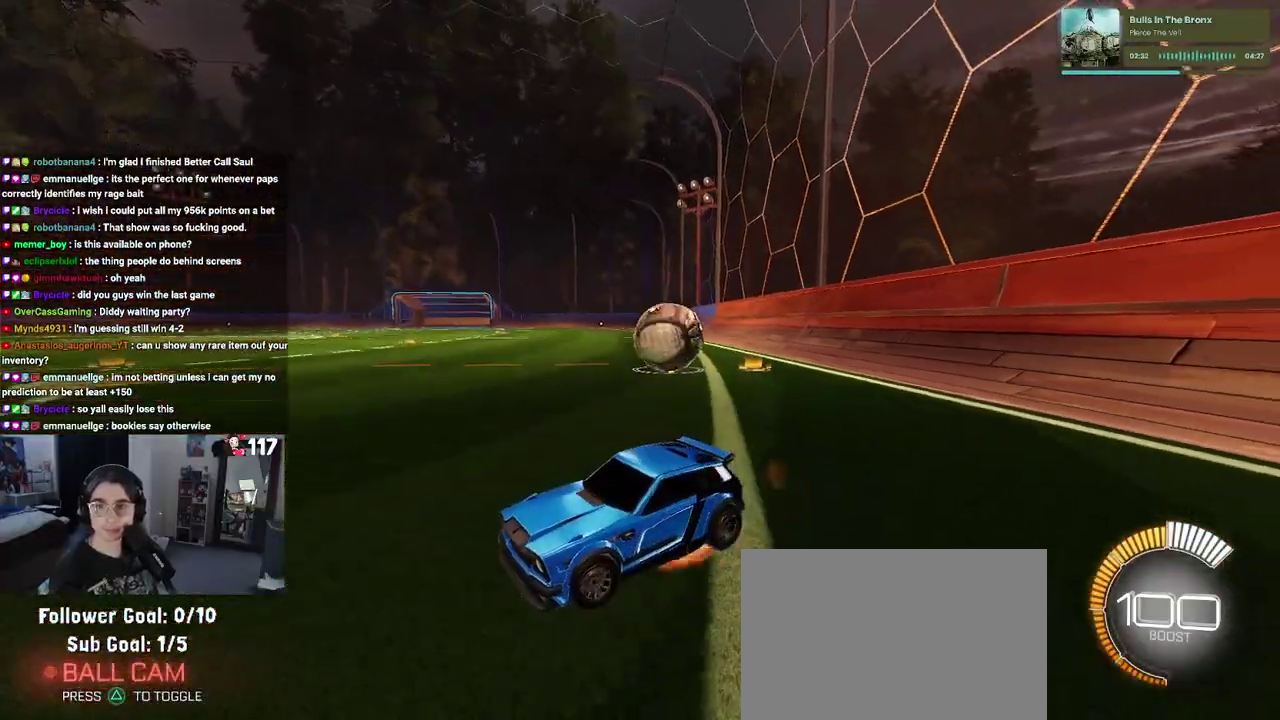
{"buttons": ["R2"], "left_stick": "up-right", "right_stick": "center", "events": [[100, "CROSS", "up"], [283, "L2", "up"], [433, "left_stick", "up-right"]]}
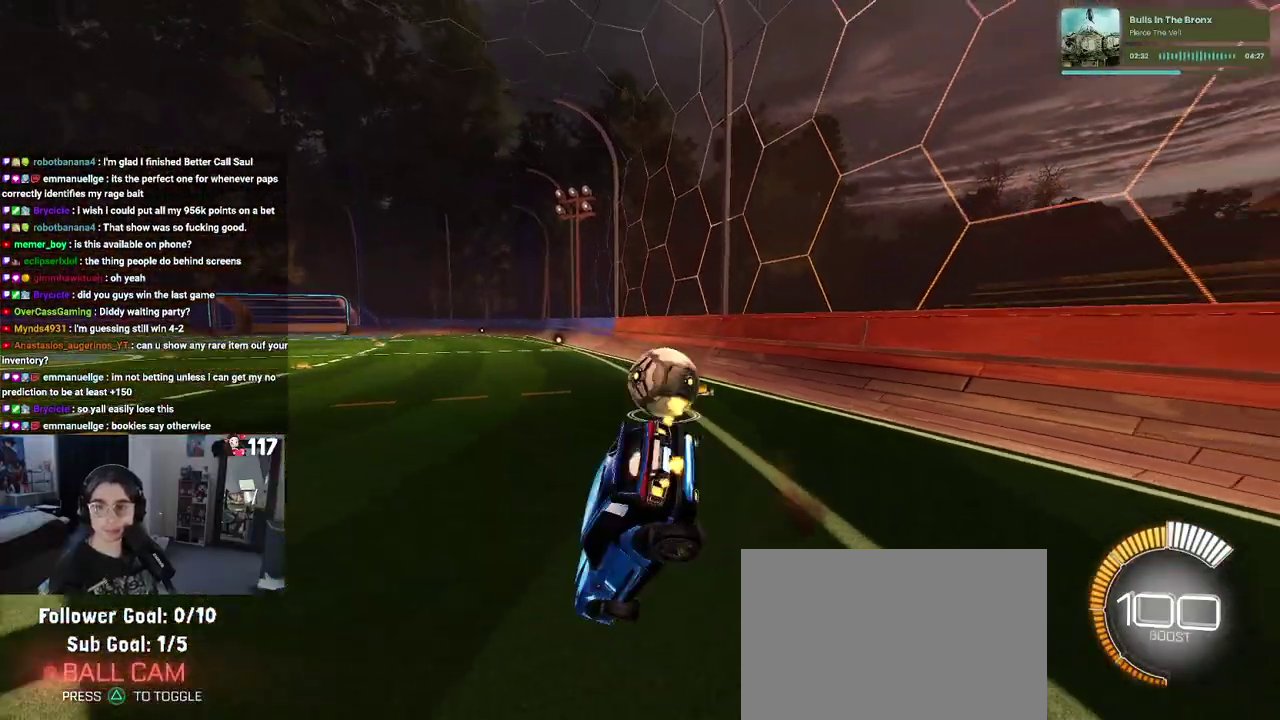
{"buttons": ["R2"], "left_stick": "up", "right_stick": "center", "events": [[17, "left_stick", "right"], [83, "SQUARE", "down"], [233, "SQUARE", "up"], [367, "left_stick", "up-right"], [433, "left_stick", "up"]]}